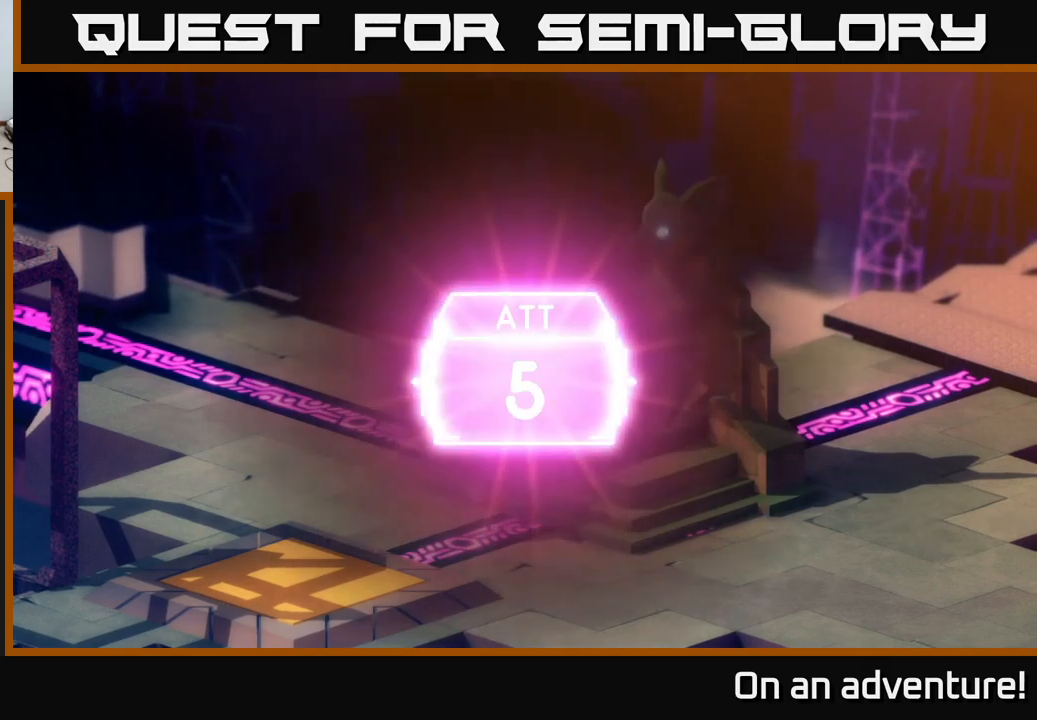
Gameplay with a controller (Xbox layout); each line is a JSON object with the inputs held at the frame after it. "events" lists button and stick changes between this image and that frame as [ms after this image, input, new state], when the widget could be followed in between.
{"buttons": [], "left_stick": "up-left", "right_stick": "center", "events": [[333, "left_stick", "up-left"]]}
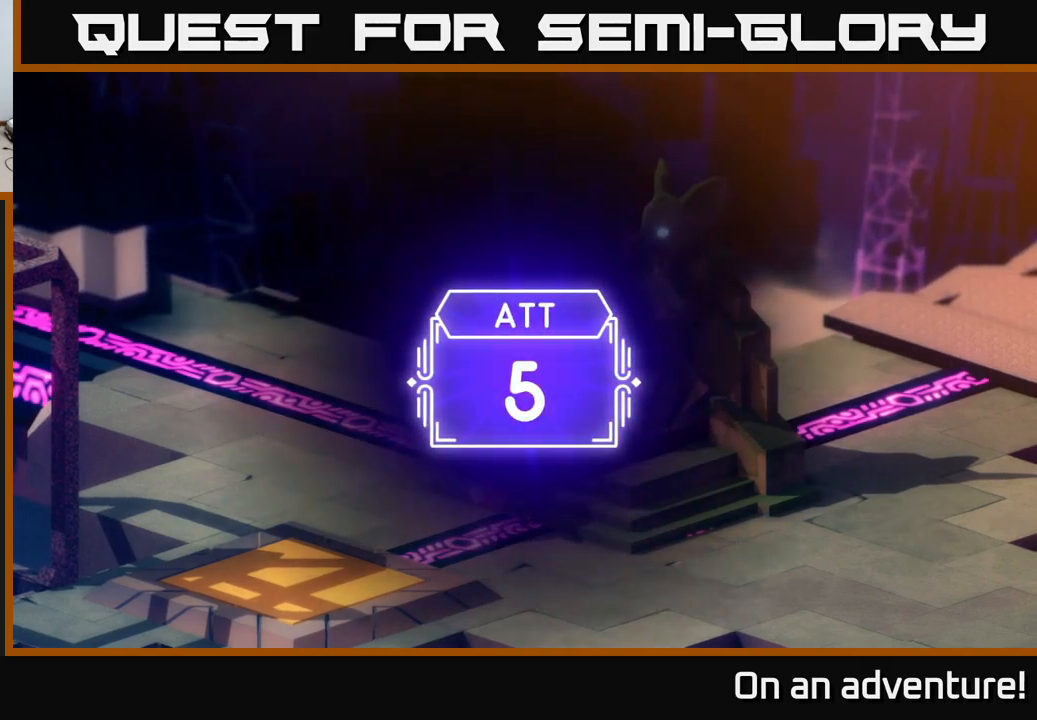
{"buttons": [], "left_stick": "center", "right_stick": "center", "events": [[150, "left_stick", "center"]]}
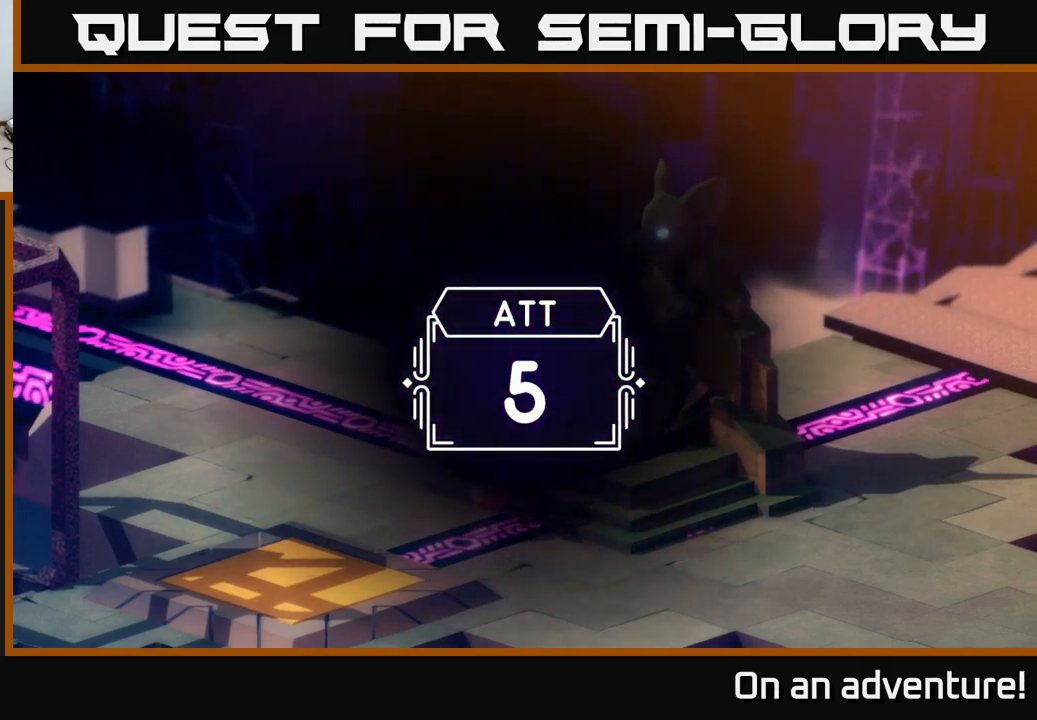
{"buttons": [], "left_stick": "center", "right_stick": "center", "events": [[117, "A", "down"], [233, "A", "up"], [300, "A", "down"], [467, "A", "up"]]}
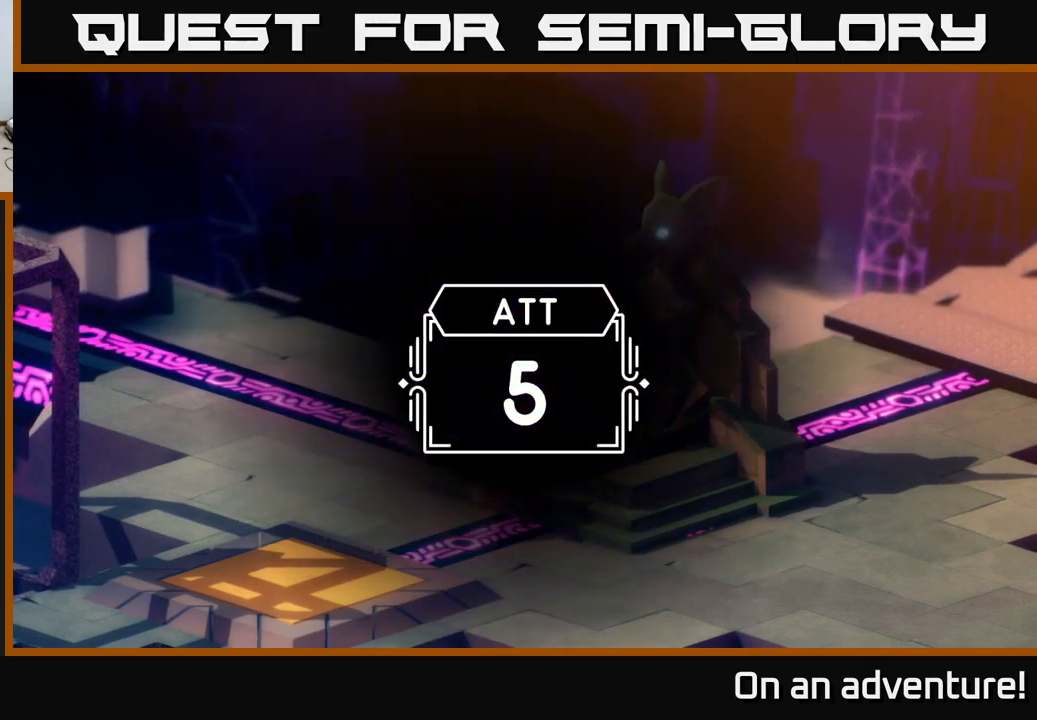
{"buttons": [], "left_stick": "up-left", "right_stick": "center", "events": [[17, "left_stick", "left"], [33, "A", "down"], [150, "A", "up"], [250, "A", "down"], [350, "left_stick", "up-left"], [367, "A", "up"]]}
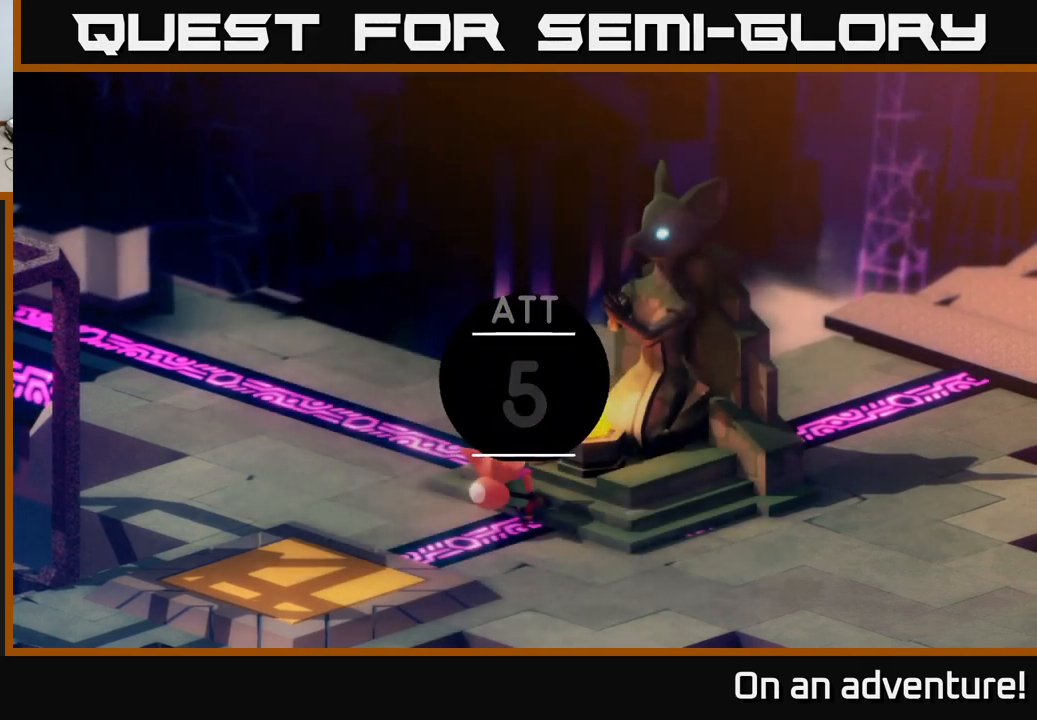
{"buttons": [], "left_stick": "up-left", "right_stick": "center", "events": []}
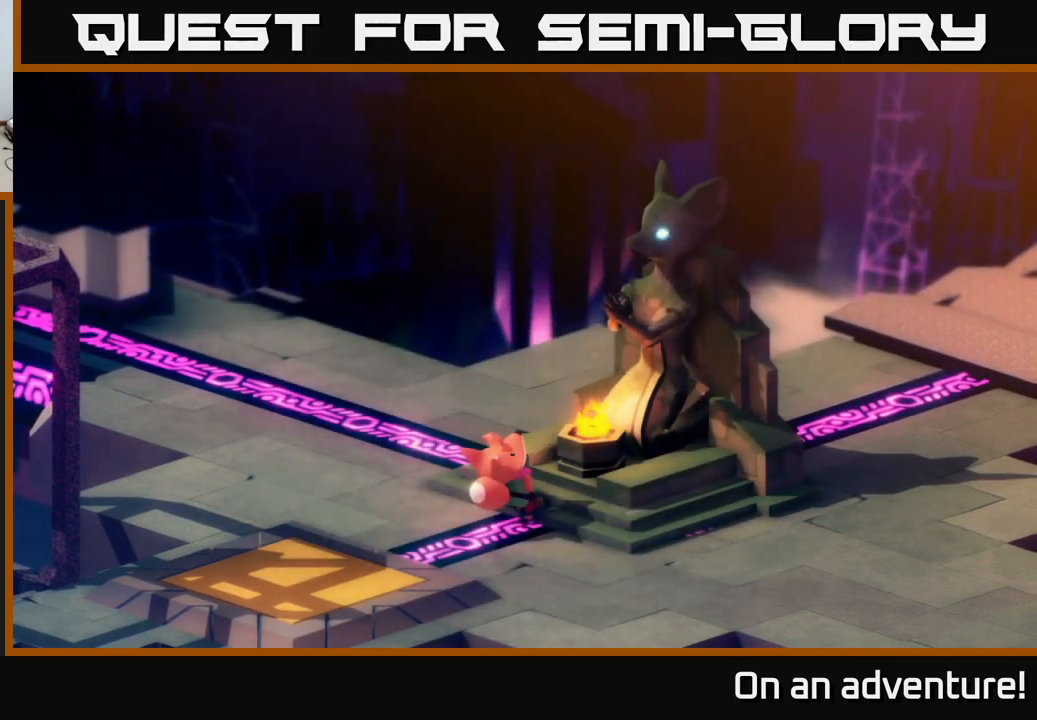
{"buttons": [], "left_stick": "up", "right_stick": "center", "events": [[317, "left_stick", "up"]]}
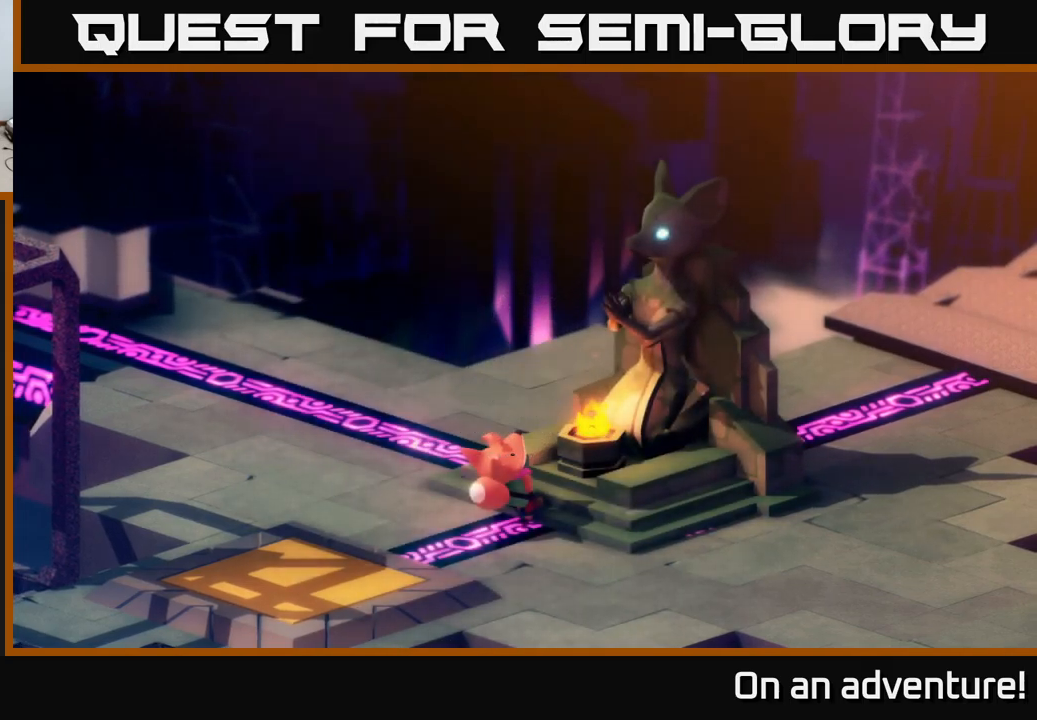
{"buttons": [], "left_stick": "up-left", "right_stick": "center", "events": [[33, "left_stick", "up-left"]]}
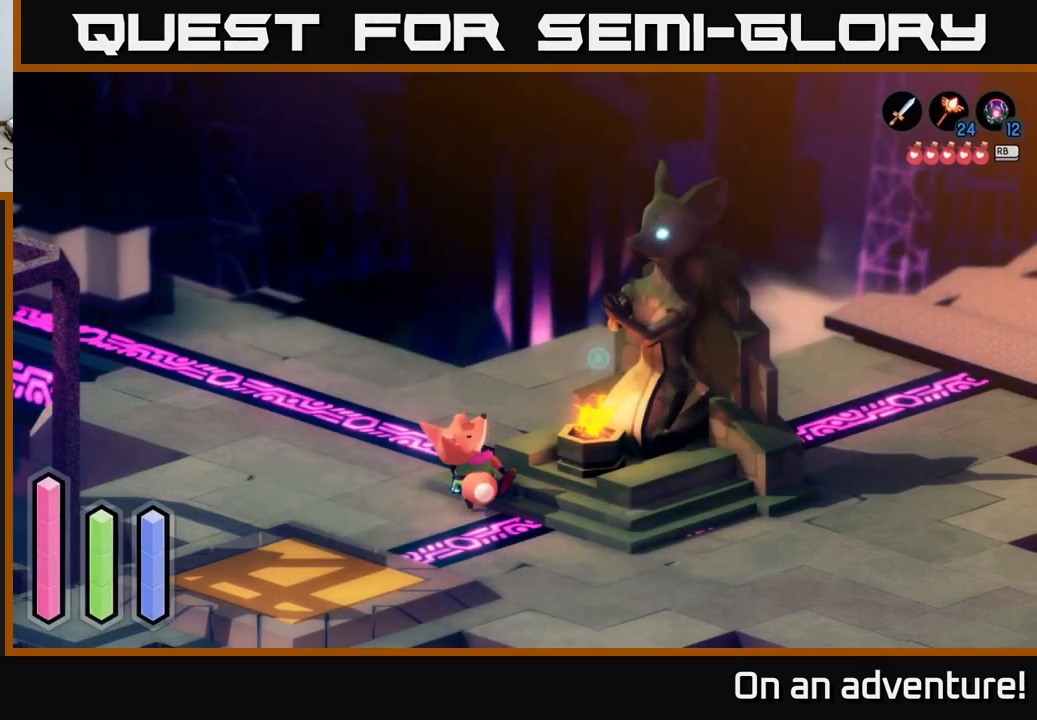
{"buttons": [], "left_stick": "up", "right_stick": "center", "events": [[367, "left_stick", "up"]]}
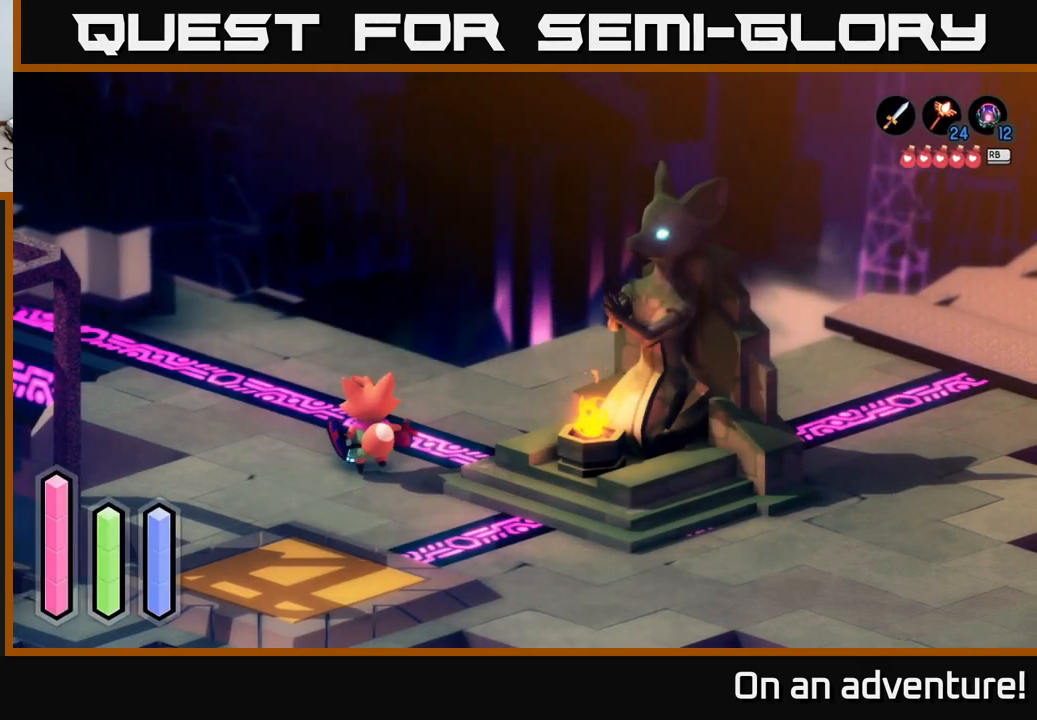
{"buttons": ["A"], "left_stick": "up-left", "right_stick": "center", "events": [[283, "A", "down"], [367, "left_stick", "up-left"]]}
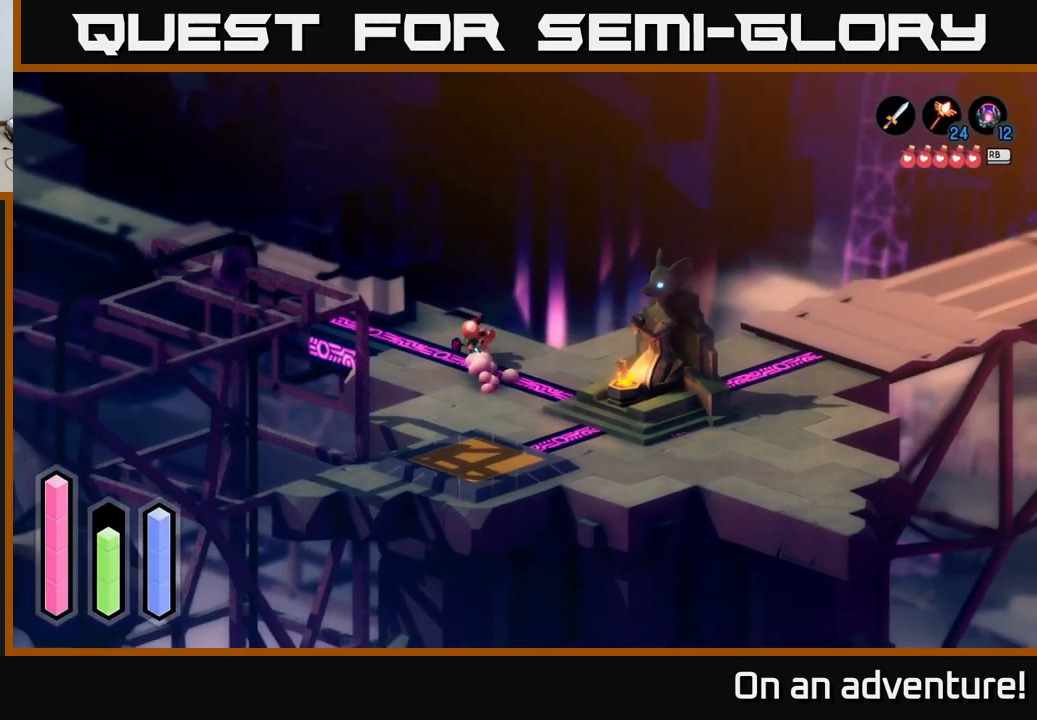
{"buttons": ["A"], "left_stick": "up-left", "right_stick": "center", "events": []}
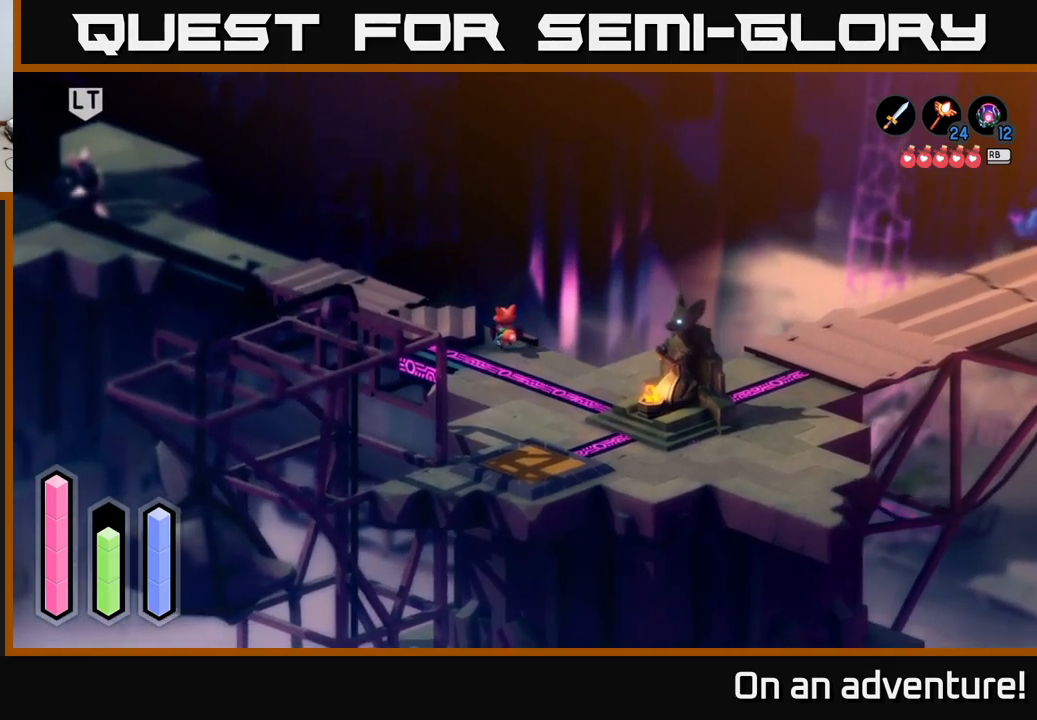
{"buttons": ["A"], "left_stick": "left", "right_stick": "center", "events": [[50, "left_stick", "left"]]}
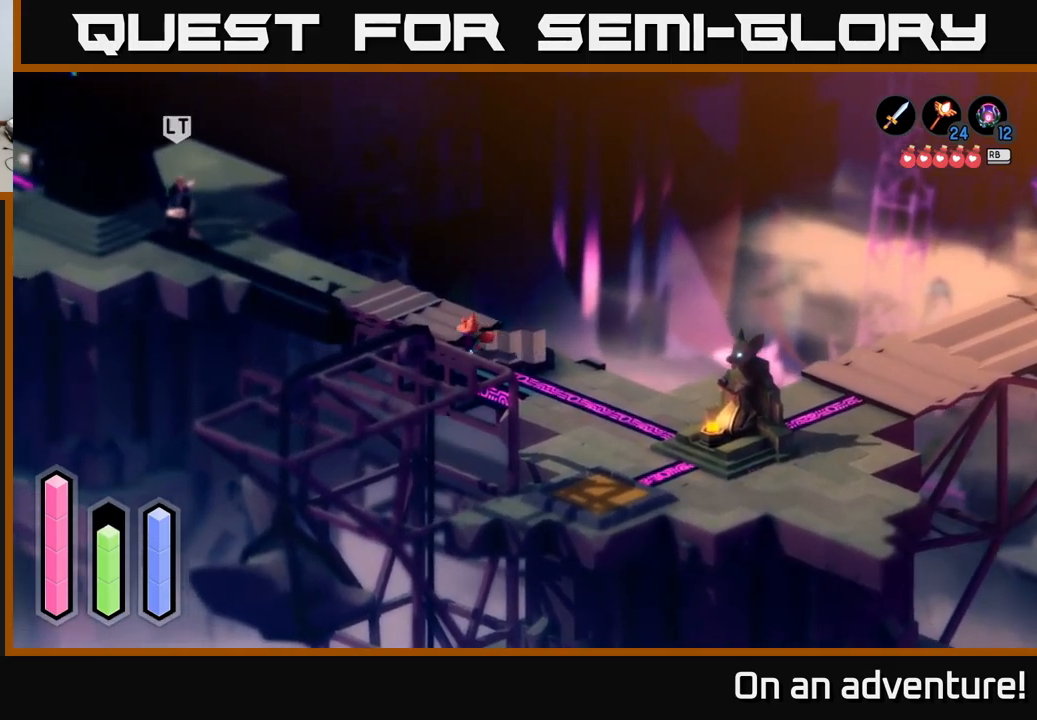
{"buttons": ["A"], "left_stick": "up-left", "right_stick": "center", "events": [[17, "left_stick", "up-left"]]}
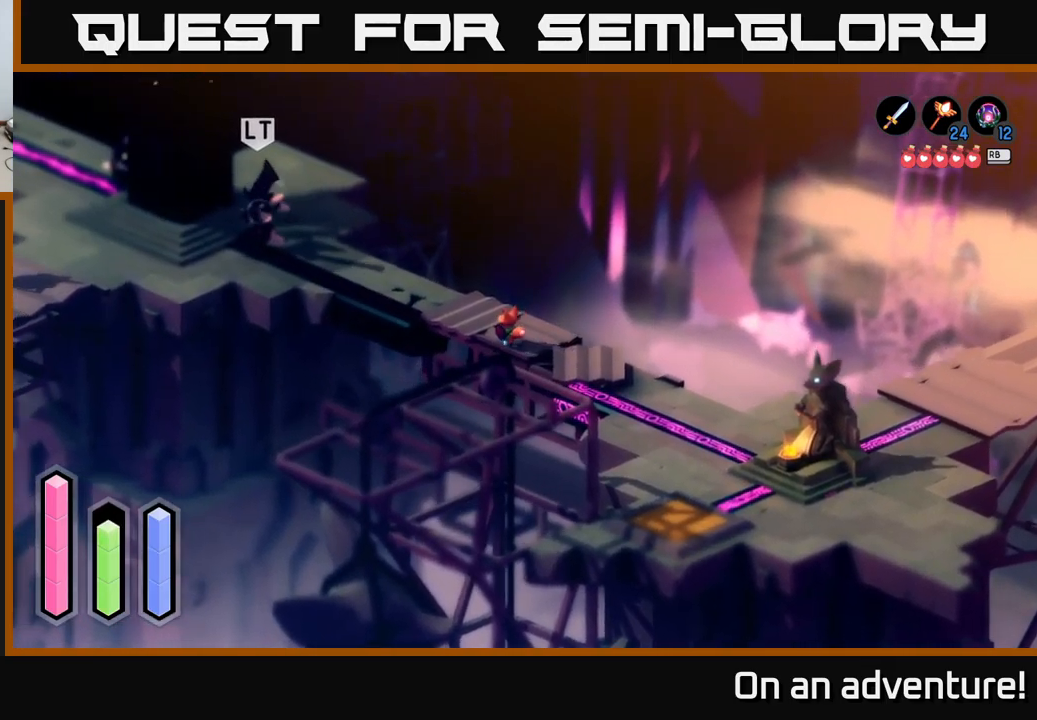
{"buttons": ["A"], "left_stick": "up-left", "right_stick": "center", "events": []}
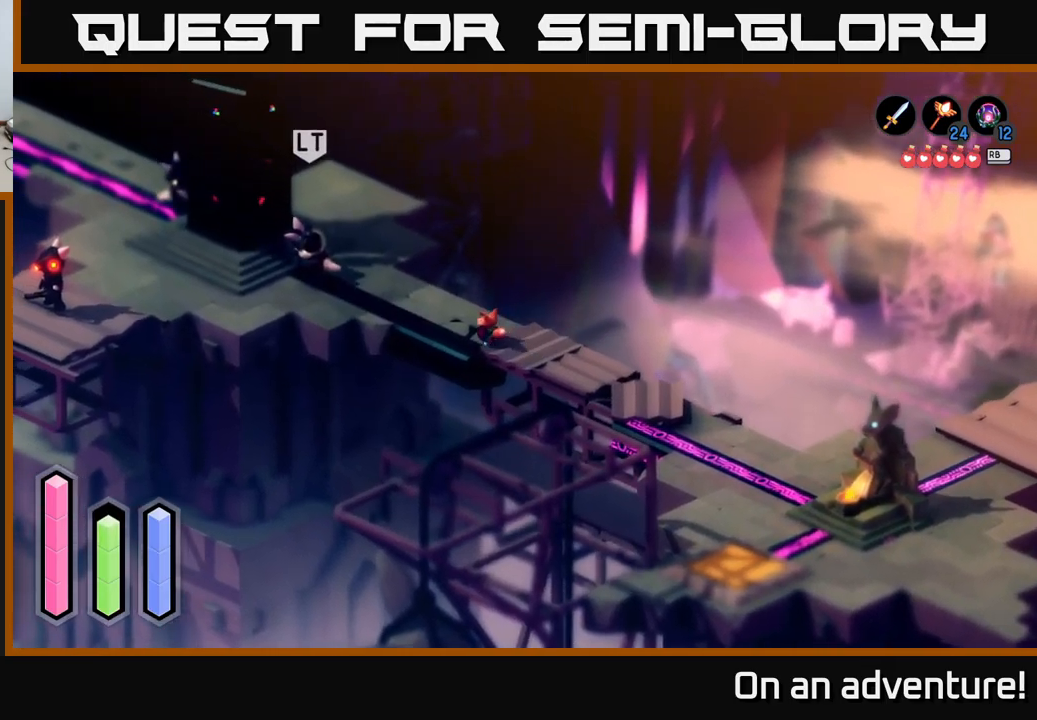
{"buttons": ["A"], "left_stick": "up-left", "right_stick": "center", "events": []}
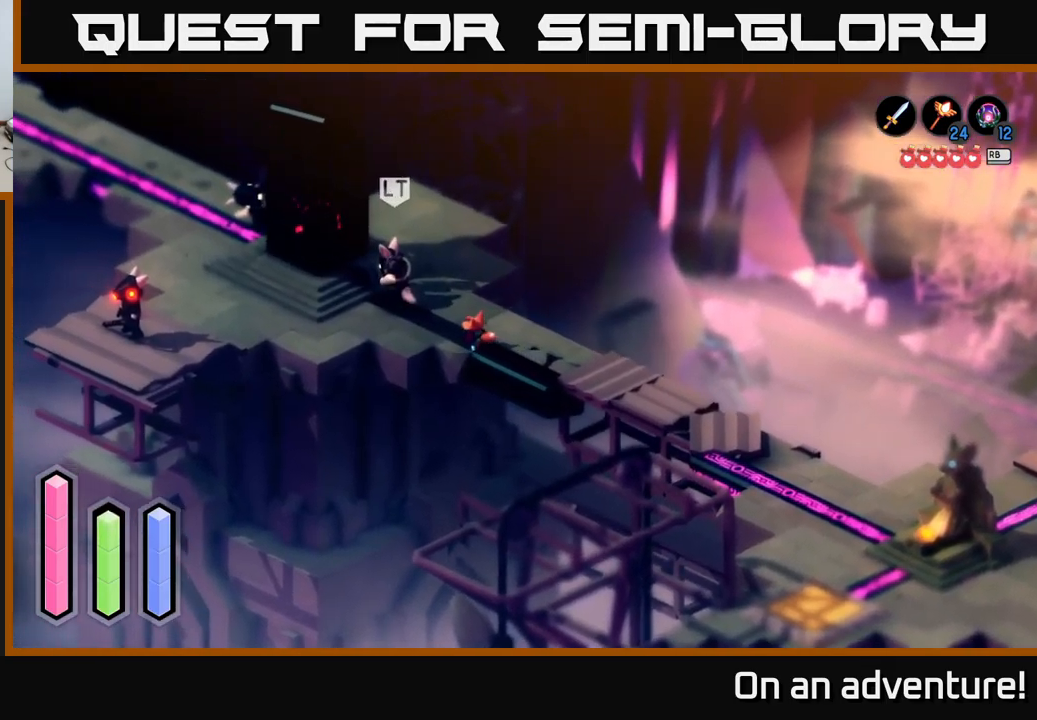
{"buttons": ["X"], "left_stick": "center", "right_stick": "center", "events": [[150, "X", "down"], [167, "A", "up"], [217, "X", "up"], [300, "X", "down"], [400, "X", "up"], [417, "left_stick", "center"], [467, "X", "down"]]}
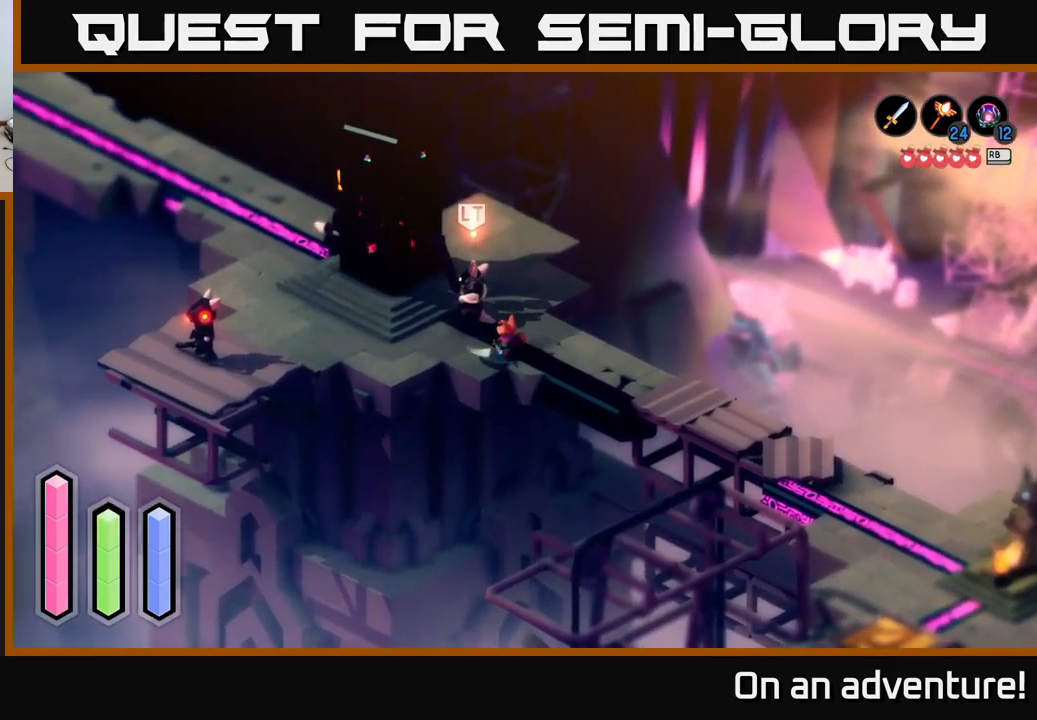
{"buttons": ["X"], "left_stick": "center", "right_stick": "center", "events": [[50, "X", "up"], [100, "X", "down"], [184, "X", "up"], [250, "X", "down"], [400, "X", "up"], [434, "X", "down"]]}
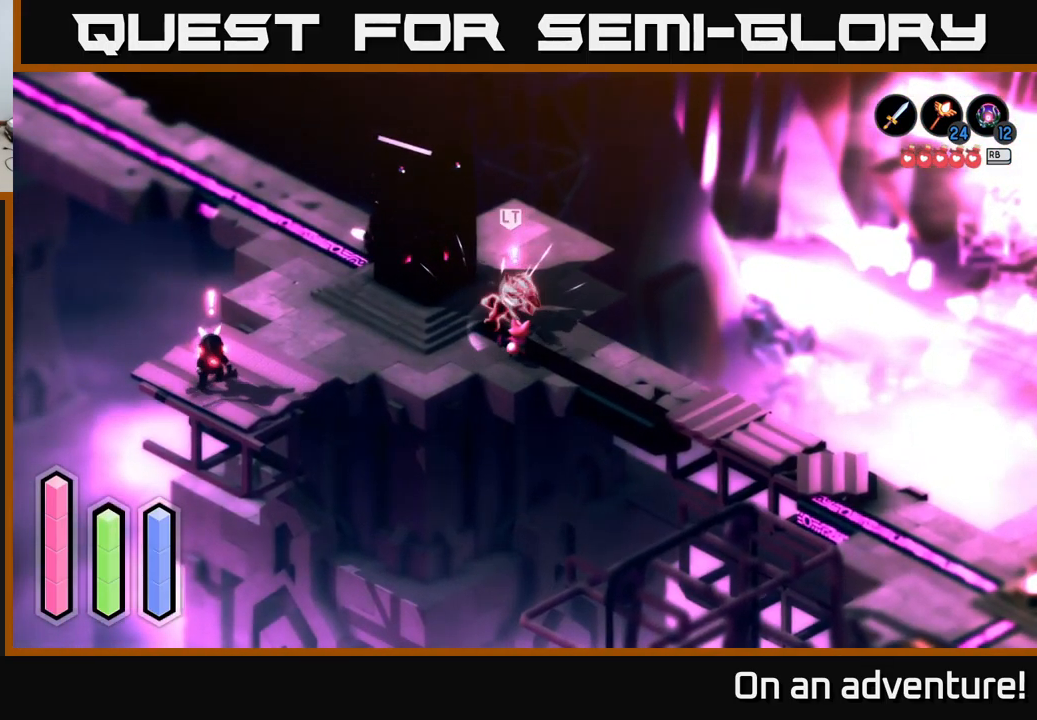
{"buttons": ["X"], "left_stick": "up", "right_stick": "center", "events": [[50, "X", "up"], [100, "X", "down"], [150, "left_stick", "up"], [234, "X", "up"], [300, "X", "down"], [384, "X", "up"], [450, "X", "down"]]}
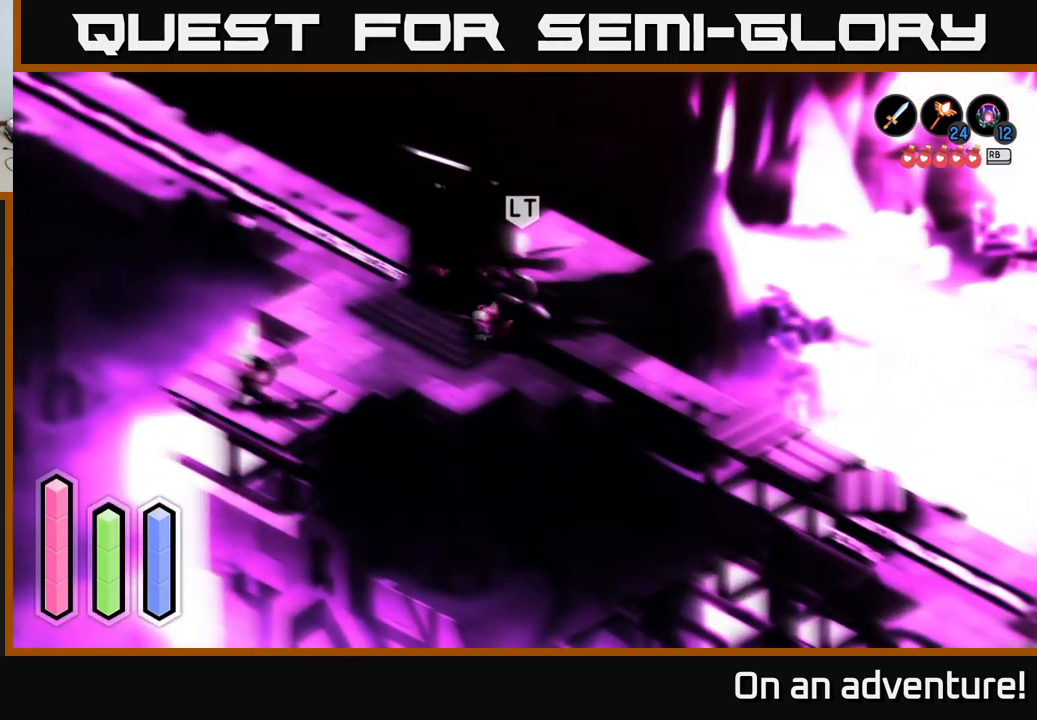
{"buttons": ["X"], "left_stick": "up-right", "right_stick": "center", "events": [[34, "X", "up"], [67, "left_stick", "center"], [200, "left_stick", "up-right"], [334, "X", "down"], [417, "X", "up"], [500, "X", "down"]]}
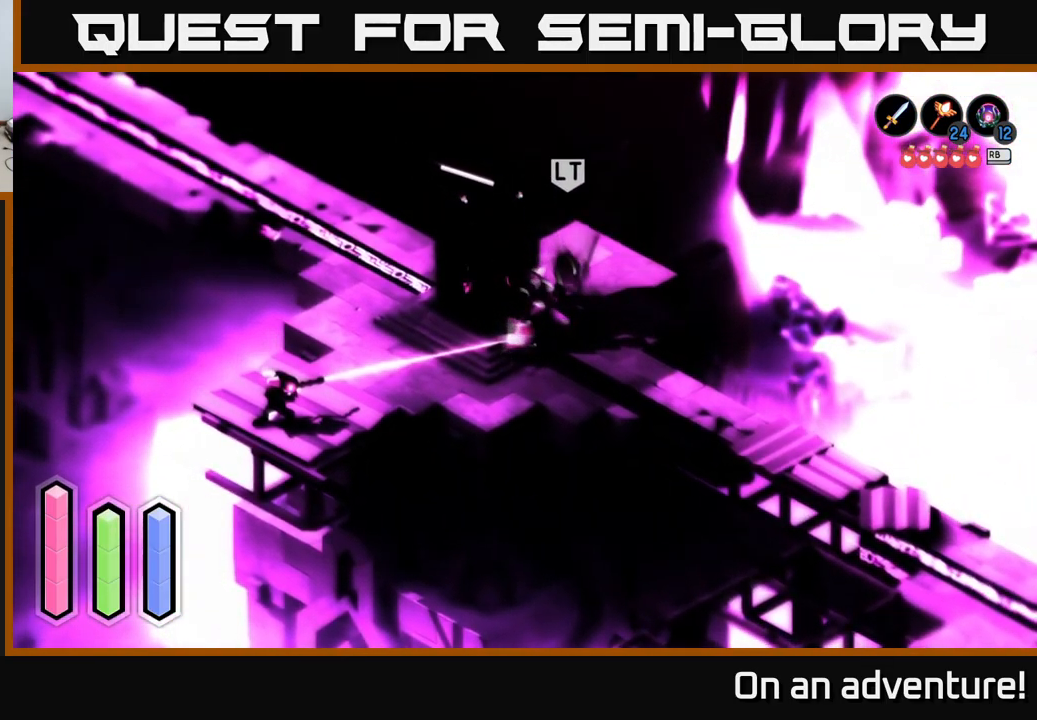
{"buttons": ["A"], "left_stick": "down-right", "right_stick": "center", "events": [[84, "X", "up"], [284, "left_stick", "down-right"], [334, "A", "down"], [400, "A", "up"], [467, "A", "down"]]}
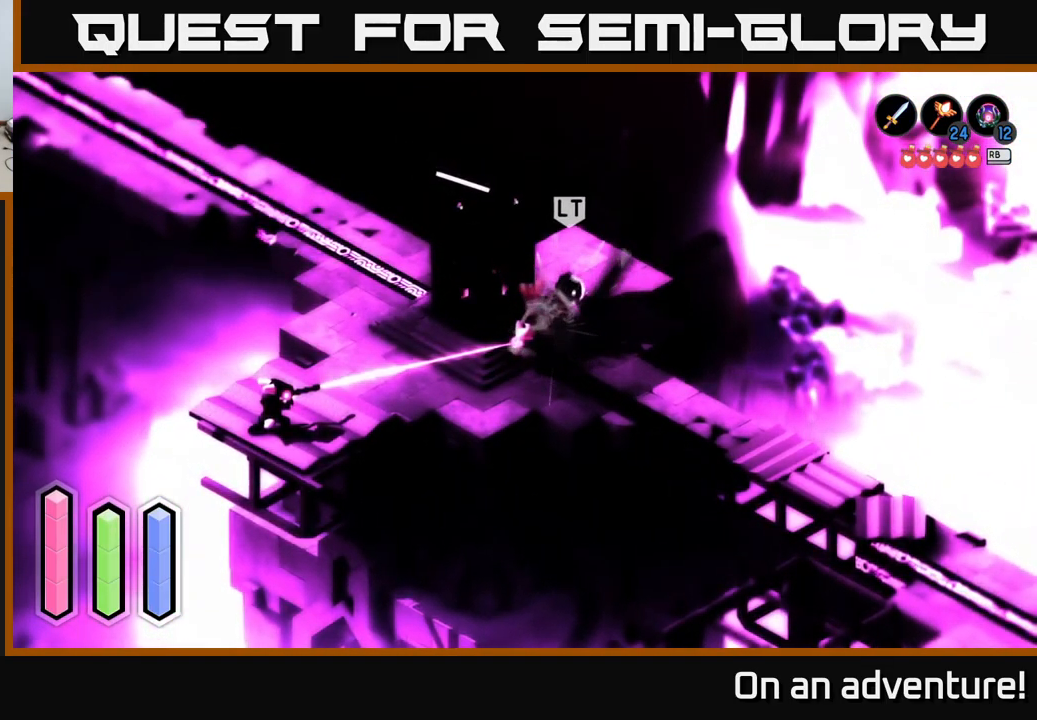
{"buttons": [], "left_stick": "up", "right_stick": "center", "events": [[17, "A", "up"], [67, "A", "down"], [134, "A", "up"], [216, "A", "down"], [266, "A", "up"], [450, "left_stick", "up"]]}
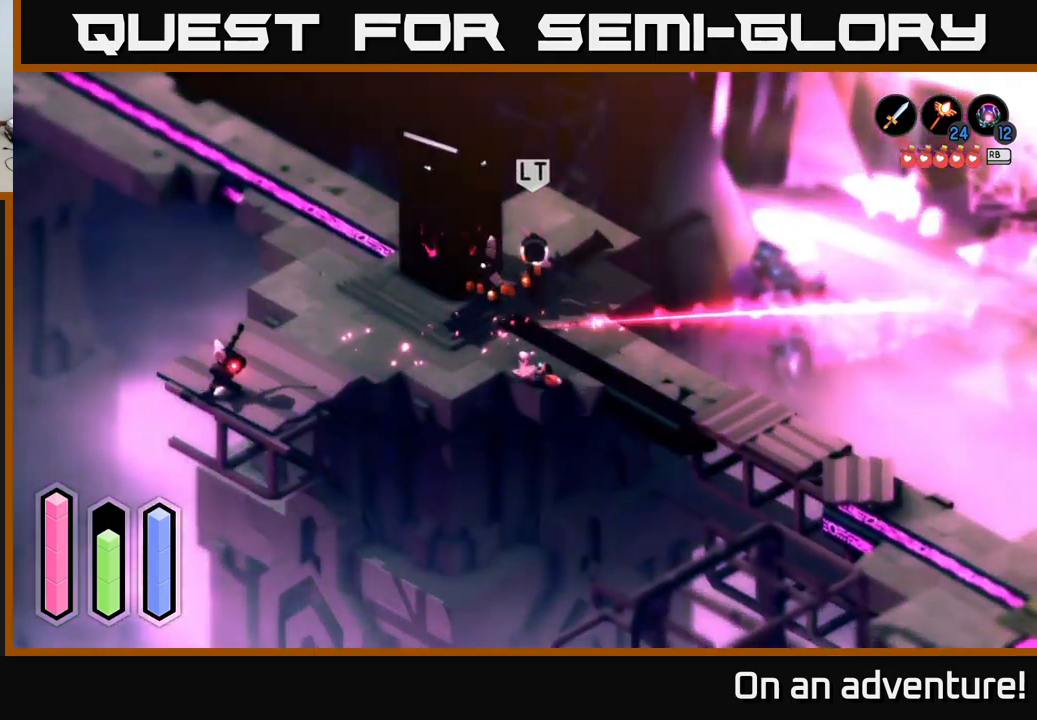
{"buttons": [], "left_stick": "up", "right_stick": "center", "events": [[333, "left_stick", "up-left"], [500, "left_stick", "up"]]}
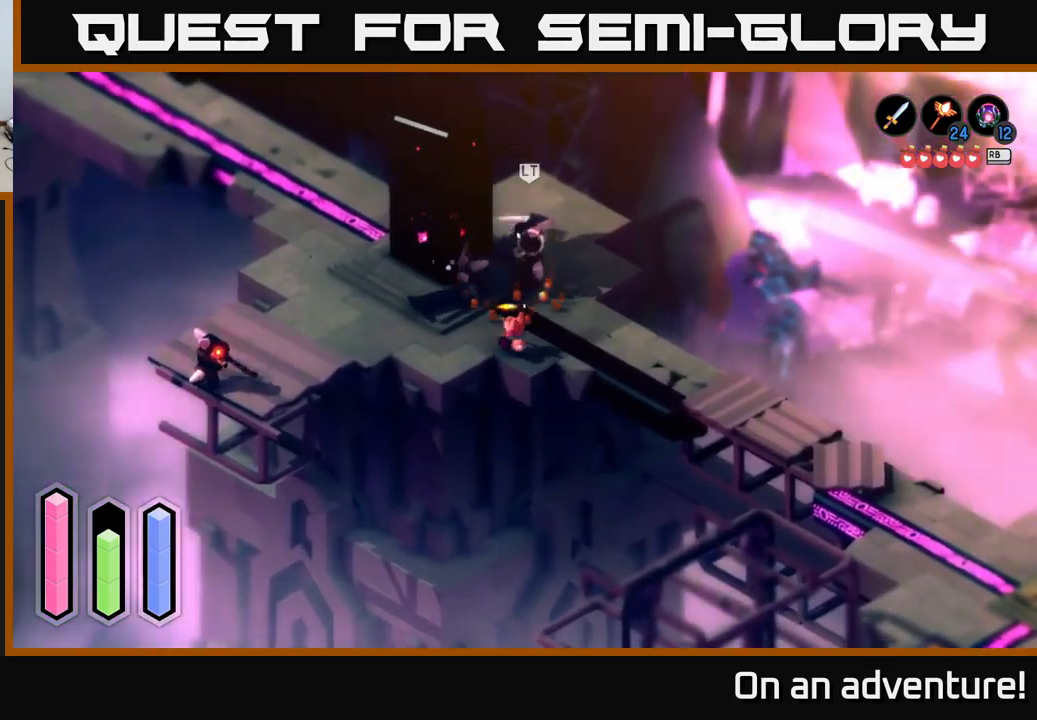
{"buttons": [], "left_stick": "up", "right_stick": "center", "events": []}
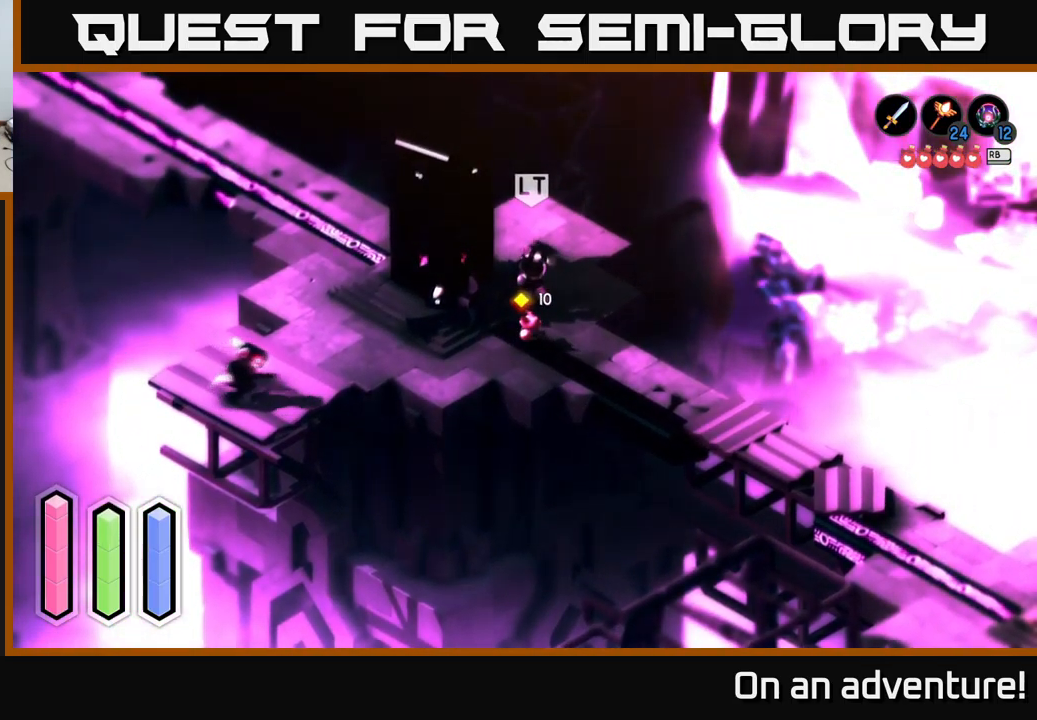
{"buttons": ["X"], "left_stick": "up", "right_stick": "center", "events": [[100, "X", "down"], [183, "X", "up"], [266, "X", "down"], [350, "X", "up"], [433, "X", "down"]]}
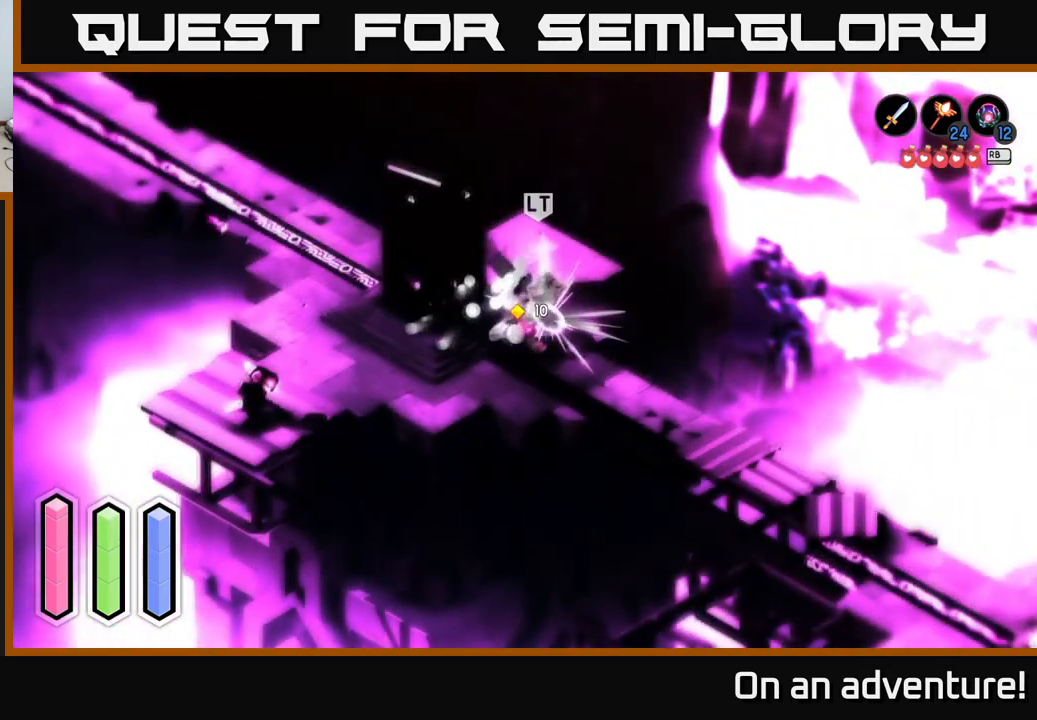
{"buttons": [], "left_stick": "up", "right_stick": "center", "events": [[16, "X", "up"], [66, "X", "down"], [183, "X", "up"], [216, "X", "down"], [350, "X", "up"]]}
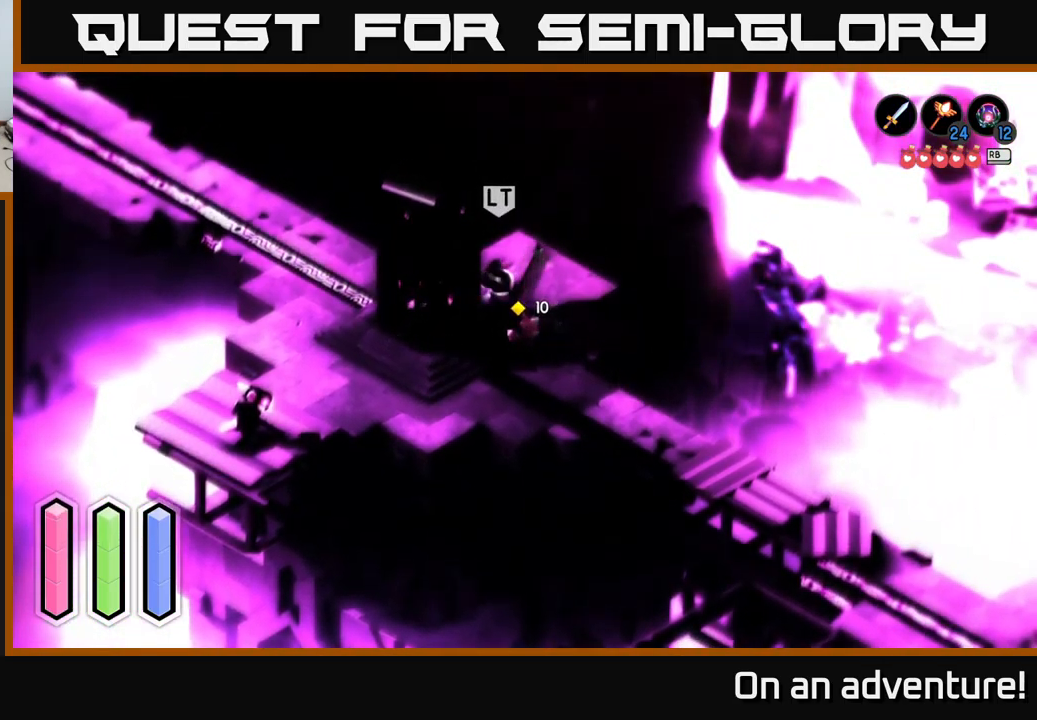
{"buttons": ["X"], "left_stick": "up-left", "right_stick": "center", "events": [[233, "X", "down"], [333, "X", "up"], [333, "left_stick", "up-left"], [400, "X", "down"]]}
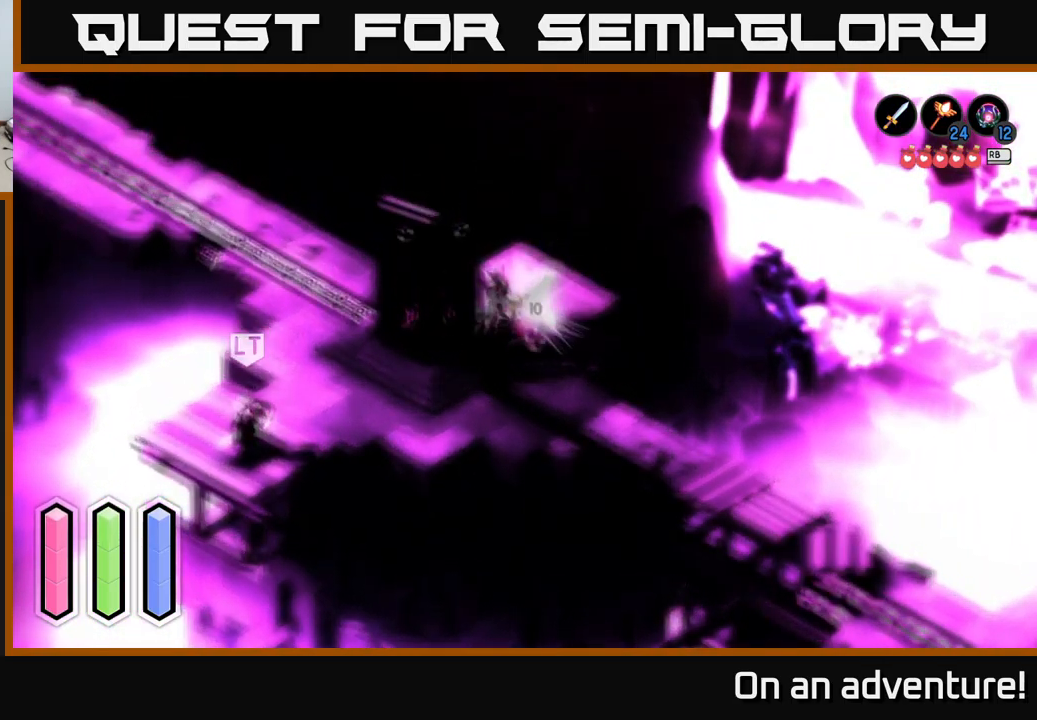
{"buttons": [], "left_stick": "down", "right_stick": "center", "events": [[16, "X", "up"], [216, "left_stick", "center"], [283, "left_stick", "down"]]}
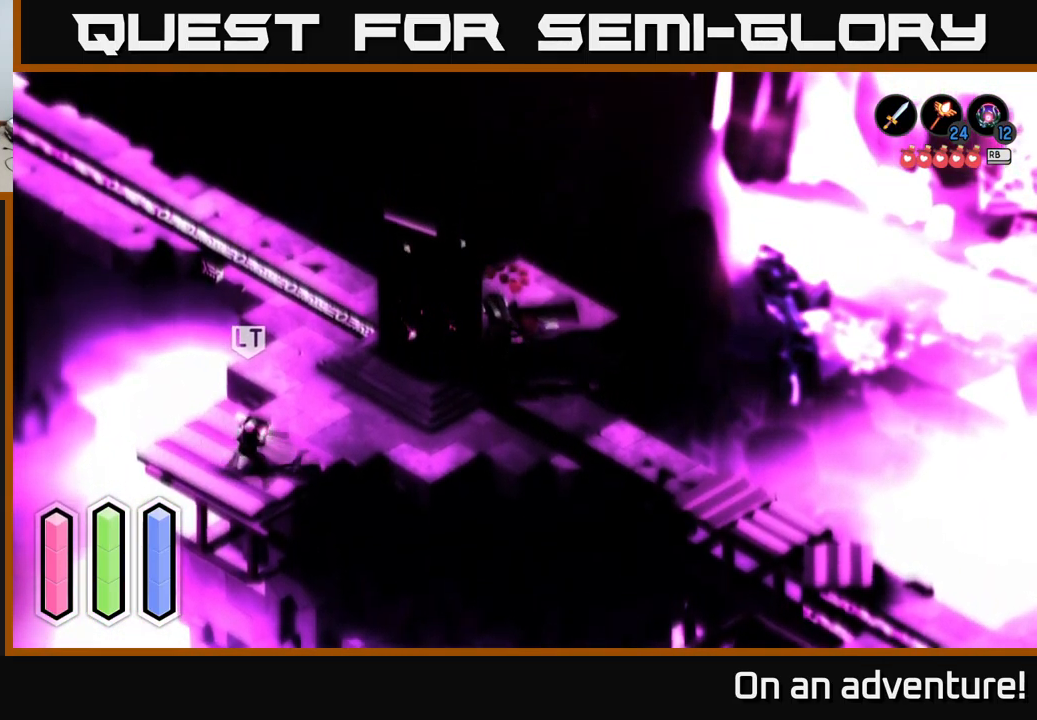
{"buttons": ["A"], "left_stick": "down-right", "right_stick": "center", "events": [[16, "A", "down"], [166, "A", "up"], [216, "left_stick", "down-right"], [233, "A", "down"], [350, "A", "up"], [366, "A", "down"]]}
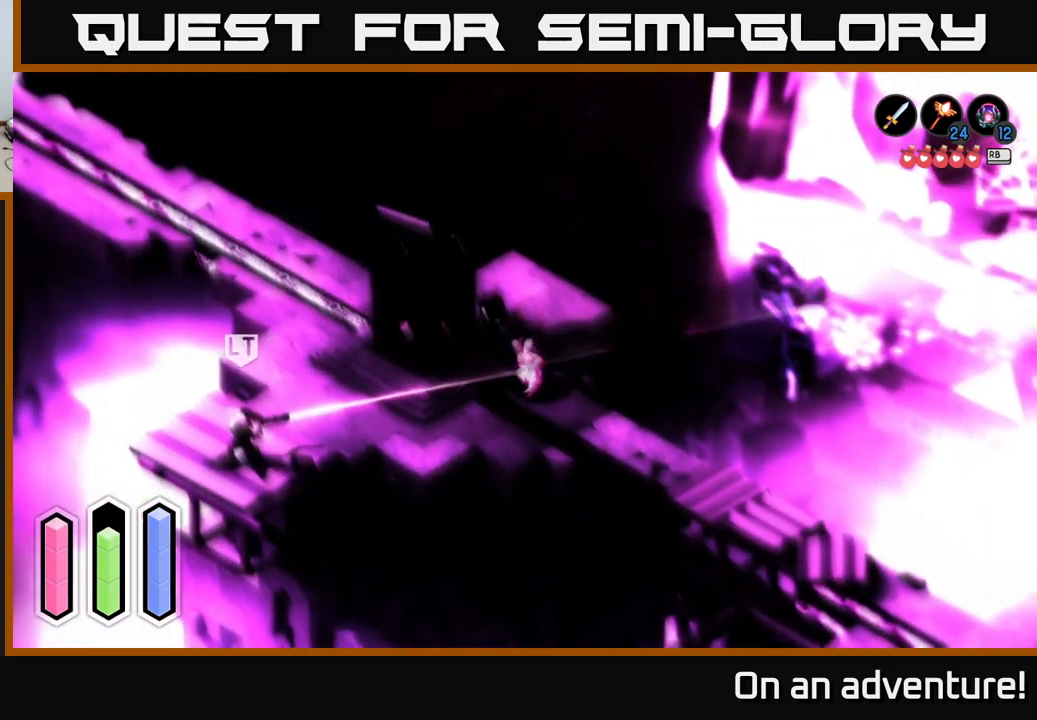
{"buttons": ["A"], "left_stick": "down-right", "right_stick": "center", "events": []}
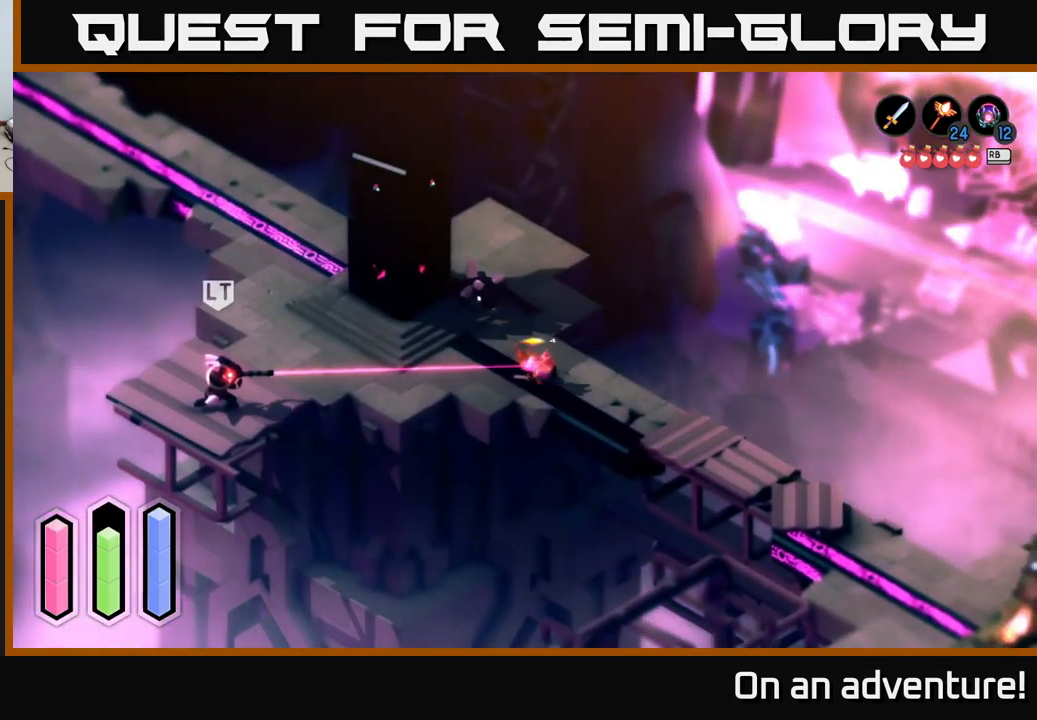
{"buttons": [], "left_stick": "up-left", "right_stick": "center", "events": [[350, "A", "up"], [366, "left_stick", "up-left"], [433, "A", "down"], [500, "A", "up"]]}
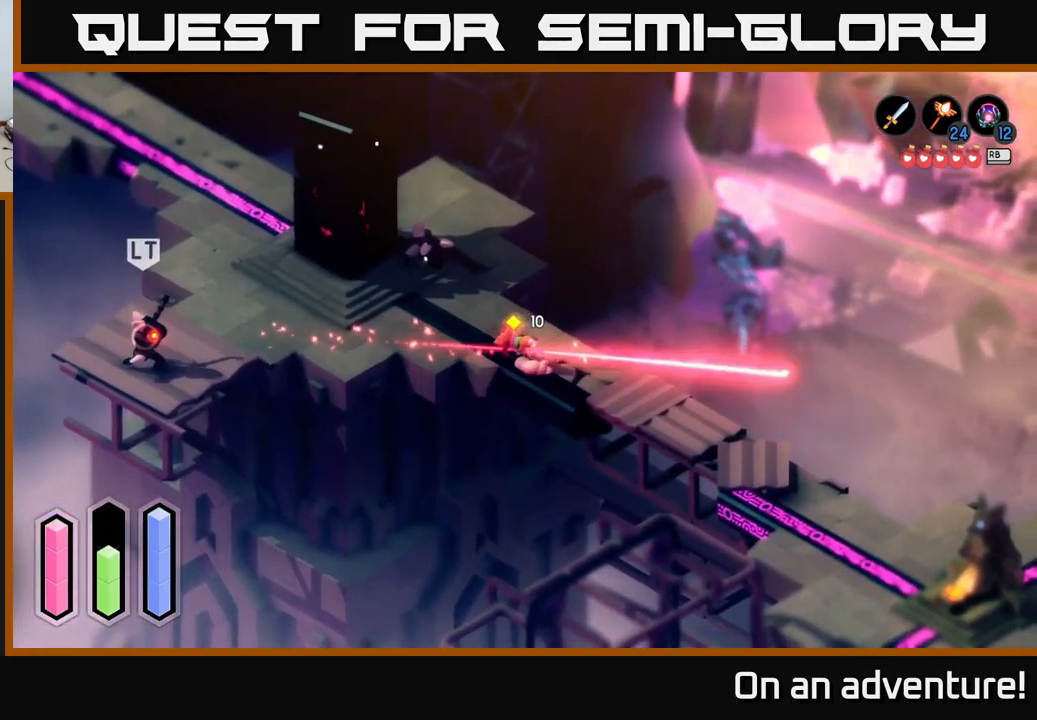
{"buttons": [], "left_stick": "down-left", "right_stick": "center", "events": [[216, "left_stick", "left"], [450, "left_stick", "down-left"]]}